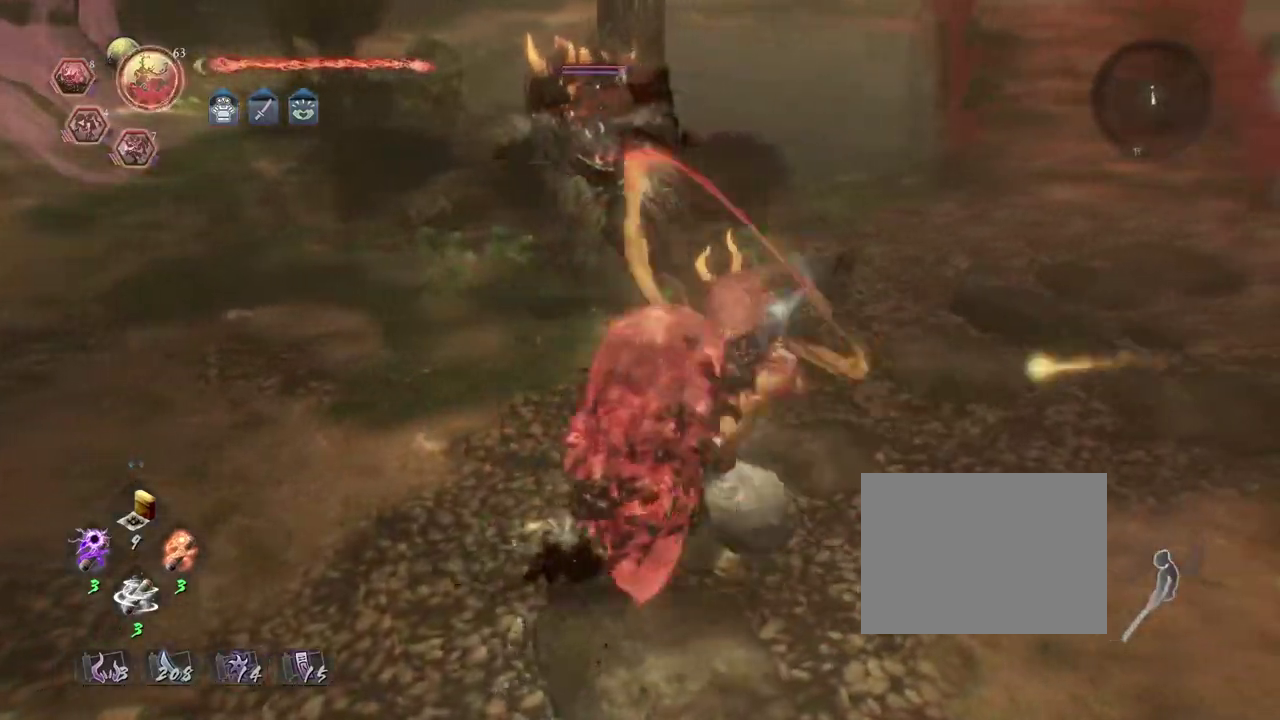
Gameplay with a controller (PlayStation layout); each line is a JSON object with the inputs held at the frame after it (dt_ms = milliseconds from this image to that frame). "events" lists button and stick changes between this image and that frame as [ms after this image, input, new state], when the widget could be followed in between.
{"dt_ms": 700, "buttons": [], "left_stick": "down", "right_stick": "center"}
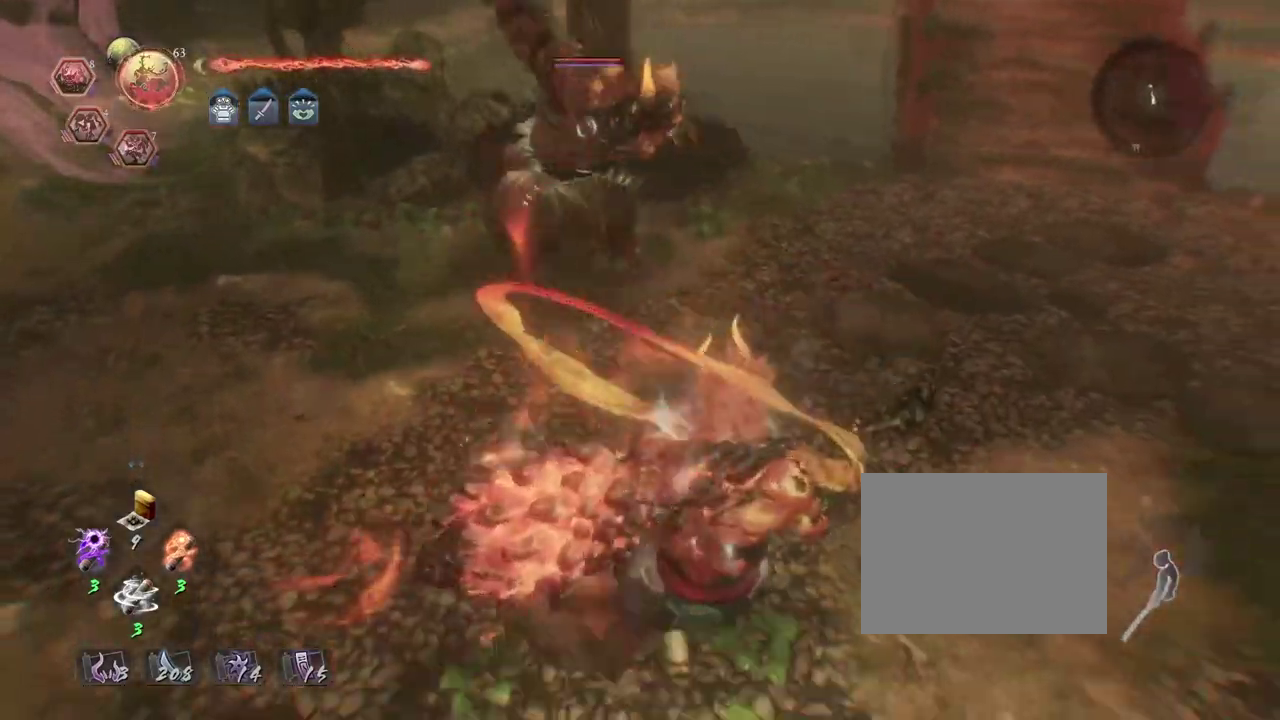
{"dt_ms": 300, "buttons": [], "left_stick": "down", "right_stick": "center", "events": []}
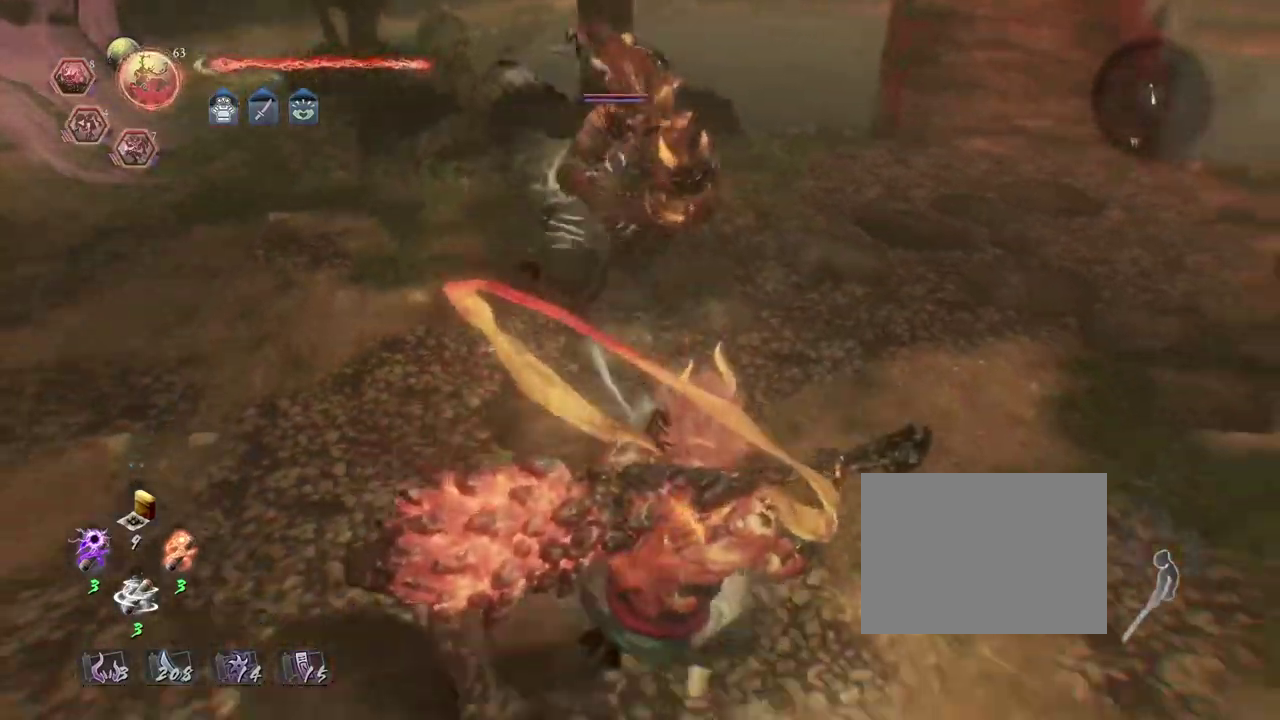
{"dt_ms": 800, "buttons": [], "left_stick": "down", "right_stick": "center", "events": []}
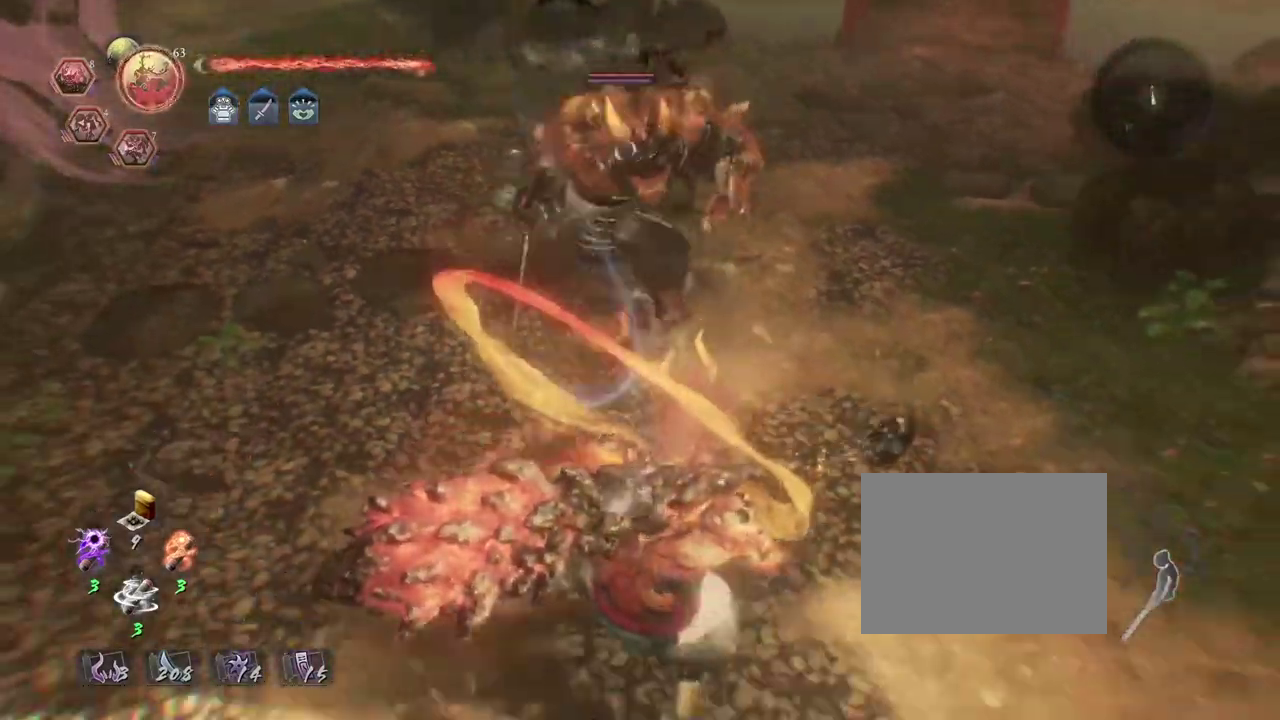
{"dt_ms": 400, "buttons": [], "left_stick": "down", "right_stick": "center", "events": []}
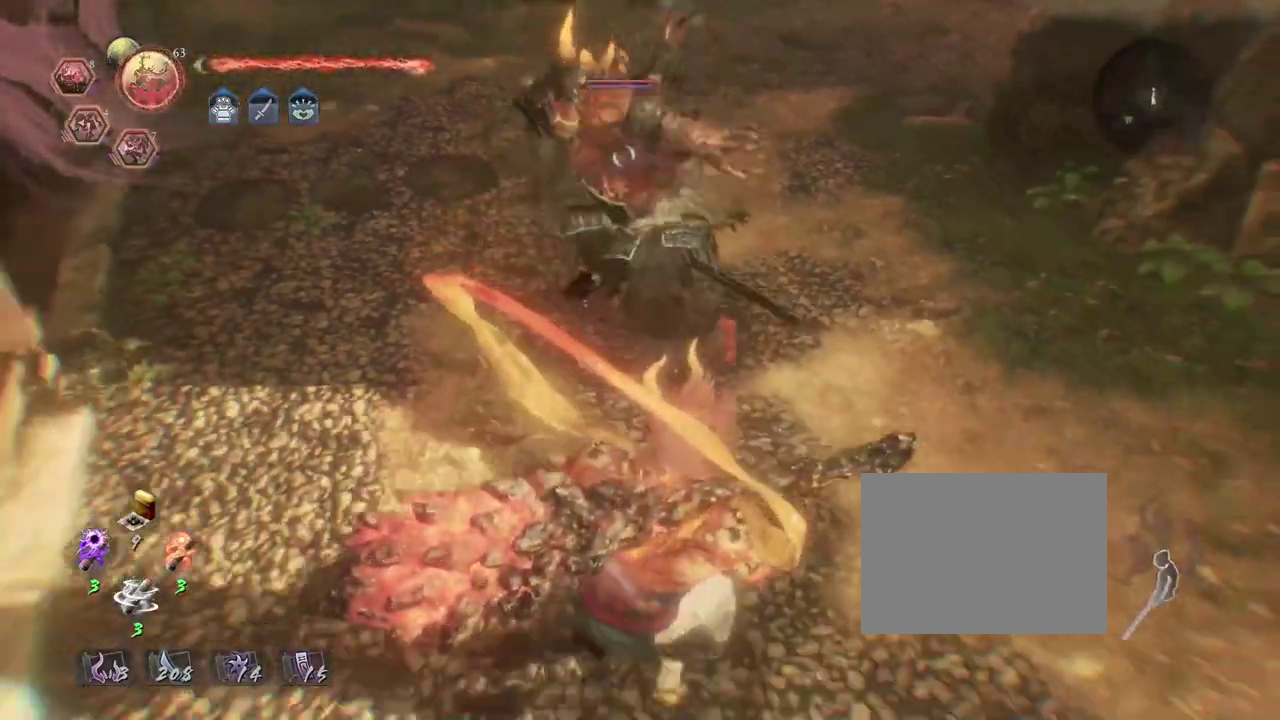
{"dt_ms": 300, "buttons": ["TRIANGLE", "L1"], "left_stick": "center", "right_stick": "center", "events": [[83, "left_stick", "down-left"], [217, "L1", "down"], [250, "left_stick", "center"], [300, "TRIANGLE", "down"]]}
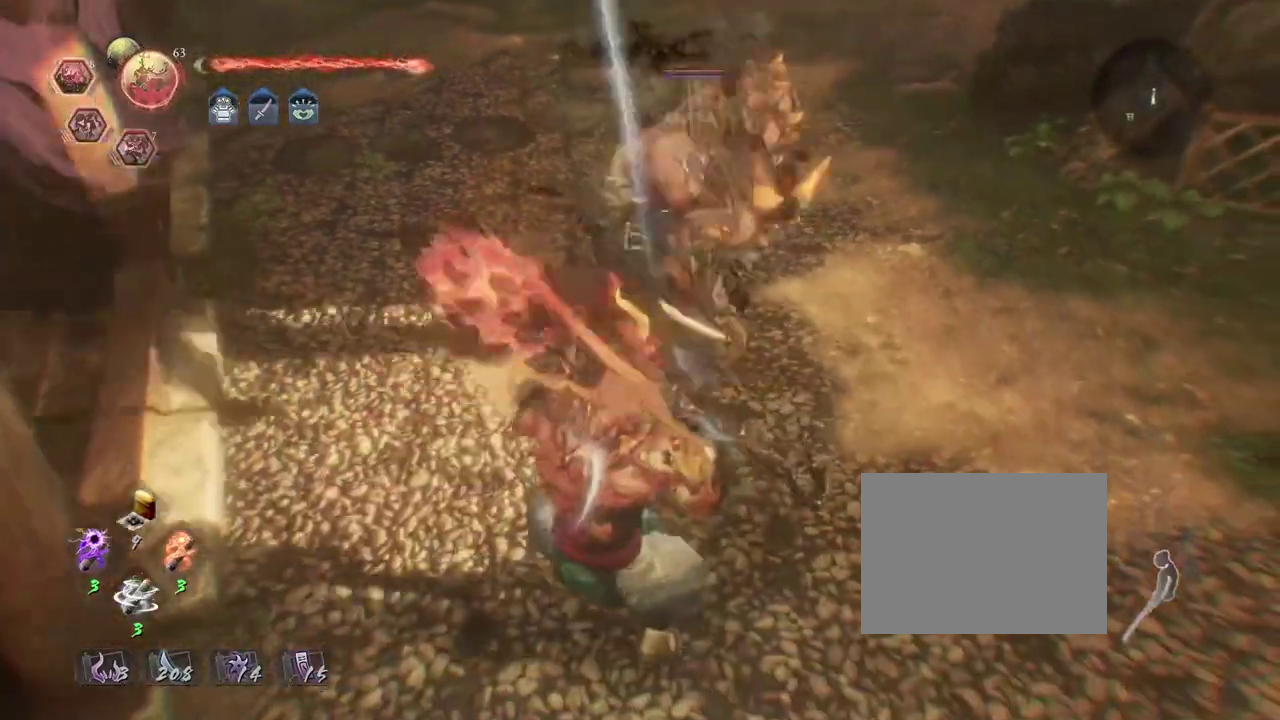
{"dt_ms": 800, "buttons": [], "left_stick": "center", "right_stick": "center", "events": [[133, "TRIANGLE", "up"], [200, "TRIANGLE", "down"], [317, "TRIANGLE", "up"], [400, "TRIANGLE", "down"], [517, "TRIANGLE", "up"], [583, "TRIANGLE", "down"], [683, "TRIANGLE", "up"], [717, "L1", "up"]]}
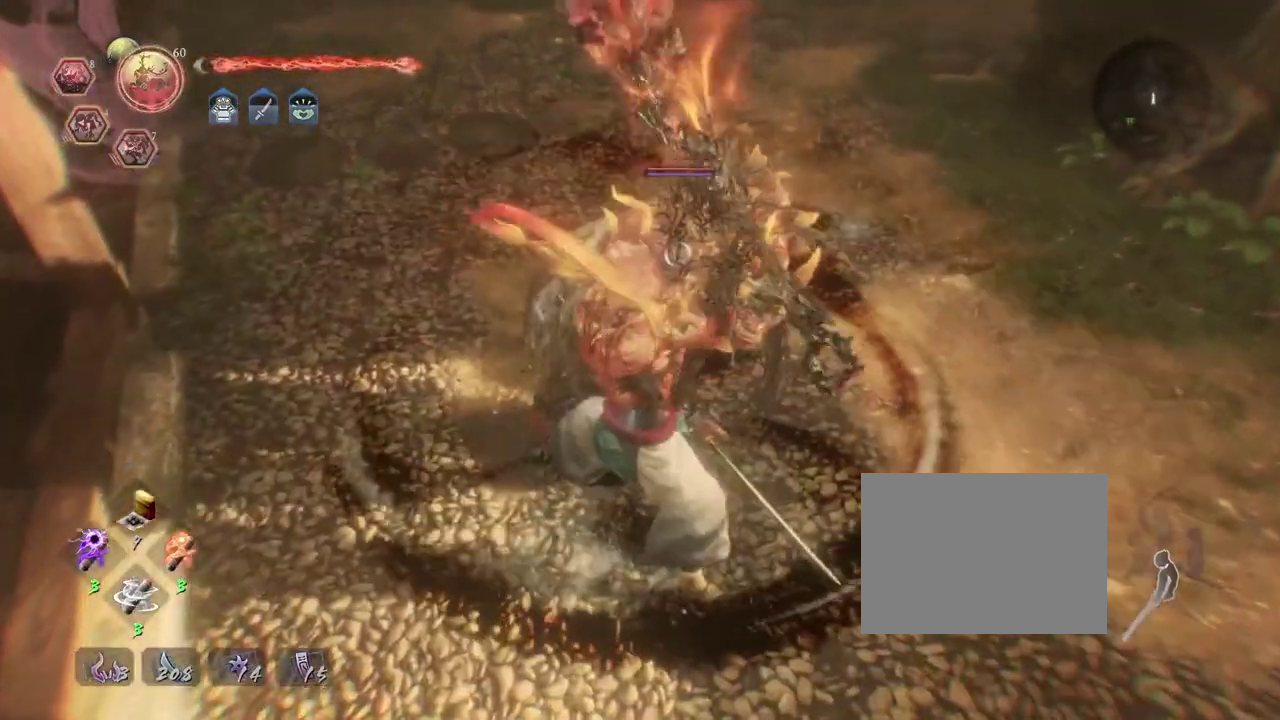
{"dt_ms": 400, "buttons": [], "left_stick": "down", "right_stick": "center", "events": [[33, "left_stick", "down"], [83, "left_stick", "down-right"], [267, "left_stick", "down"]]}
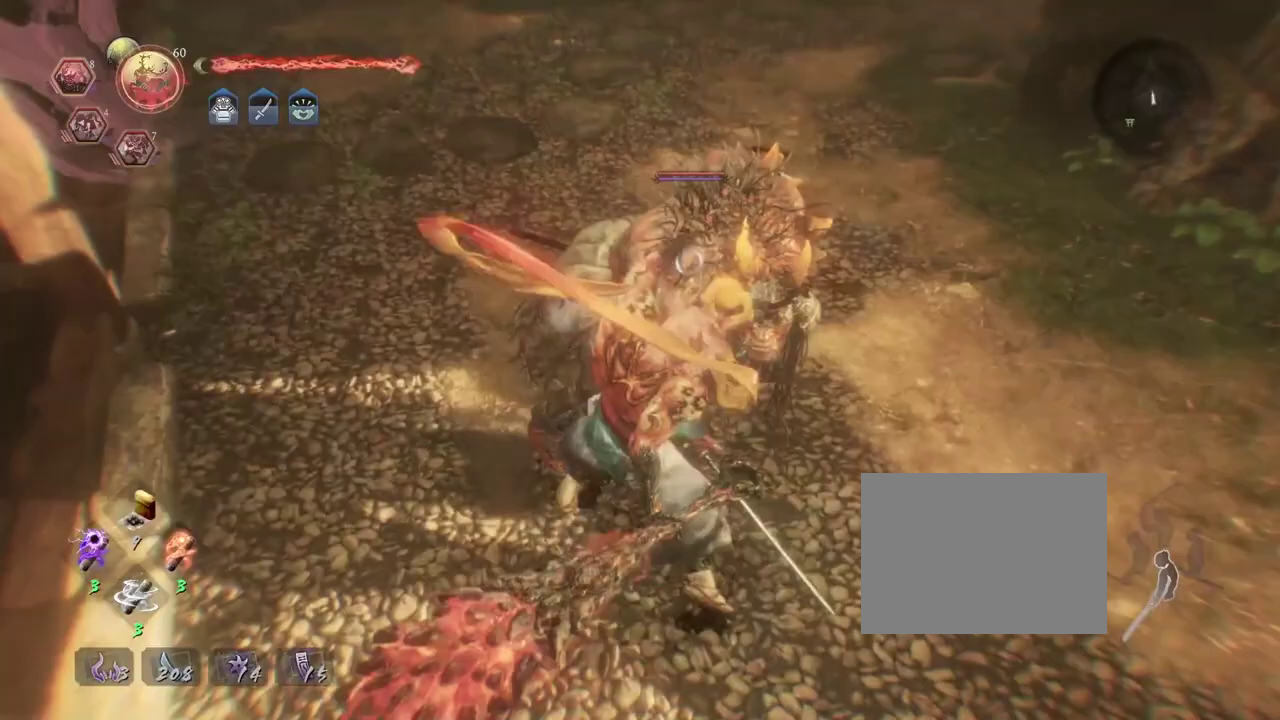
{"dt_ms": 300, "buttons": [], "left_stick": "center", "right_stick": "center", "events": [[183, "left_stick", "center"]]}
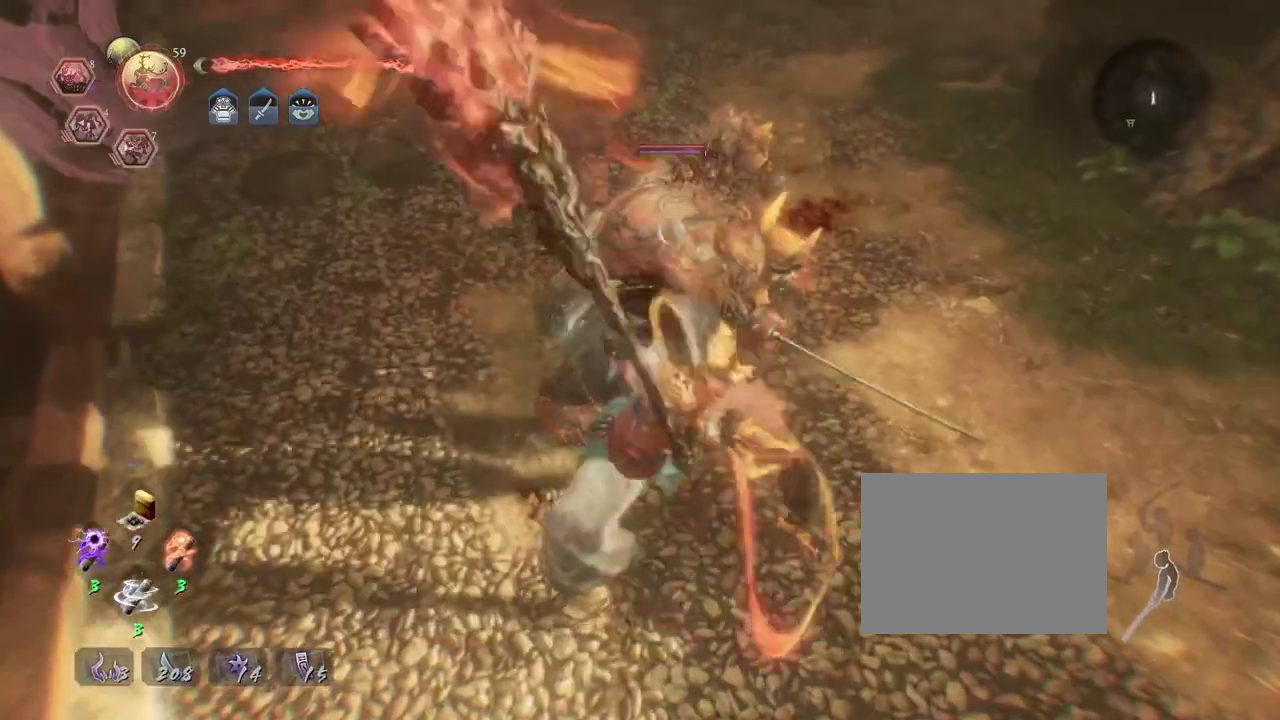
{"dt_ms": 800, "buttons": ["CIRCLE", "TRIANGLE"], "left_stick": "down", "right_stick": "center", "events": [[450, "R1", "down"], [517, "R1", "up"], [517, "left_stick", "down"], [700, "CIRCLE", "down"], [767, "TRIANGLE", "down"]]}
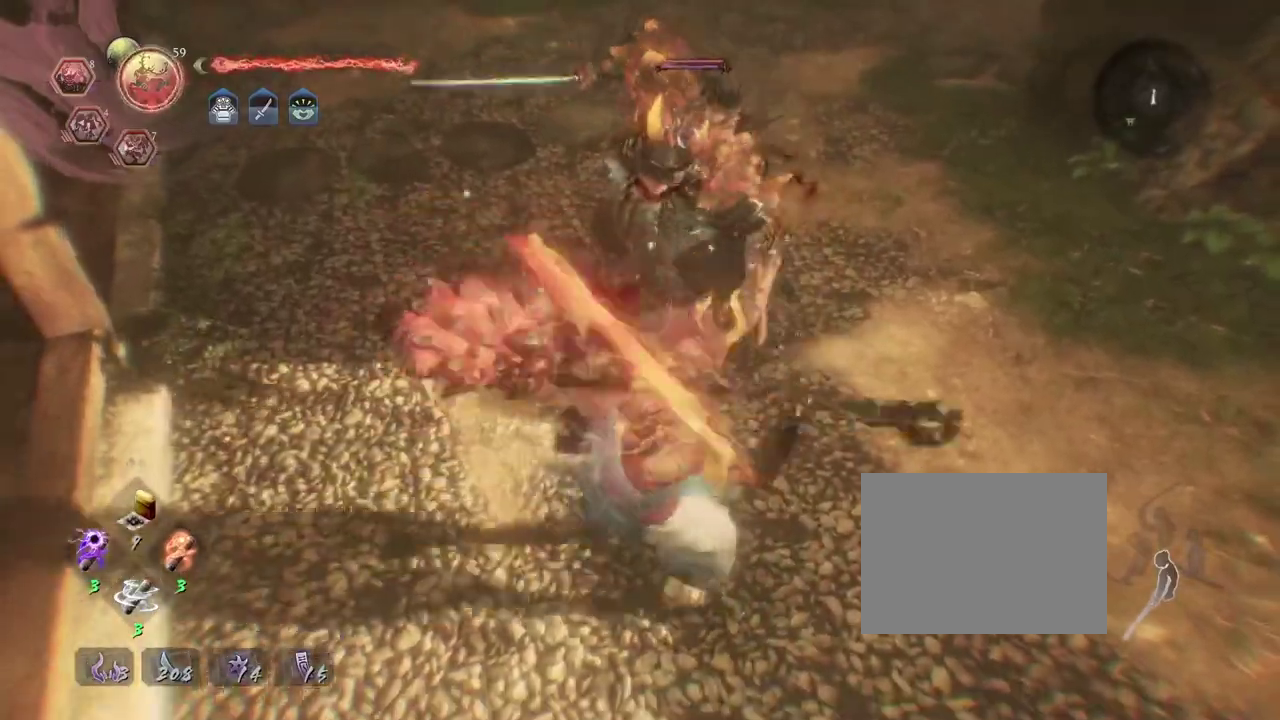
{"dt_ms": 400, "buttons": ["CIRCLE", "TRIANGLE"], "left_stick": "center", "right_stick": "center", "events": [[83, "TRIANGLE", "up"], [150, "left_stick", "center"], [183, "TRIANGLE", "down"], [283, "TRIANGLE", "up"], [350, "TRIANGLE", "down"]]}
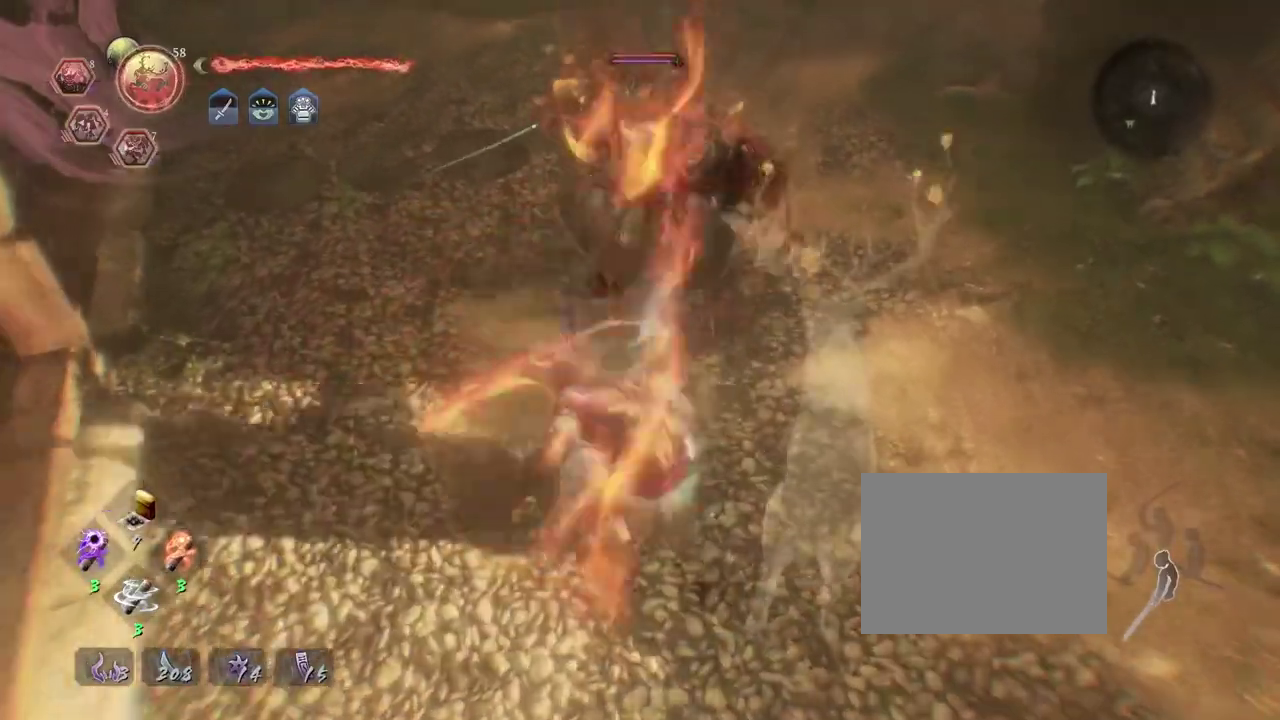
{"dt_ms": 300, "buttons": ["TRIANGLE", "R2"], "left_stick": "center", "right_stick": "center", "events": [[100, "CIRCLE", "up"], [100, "TRIANGLE", "up"], [233, "R2", "down"], [250, "TRIANGLE", "down"]]}
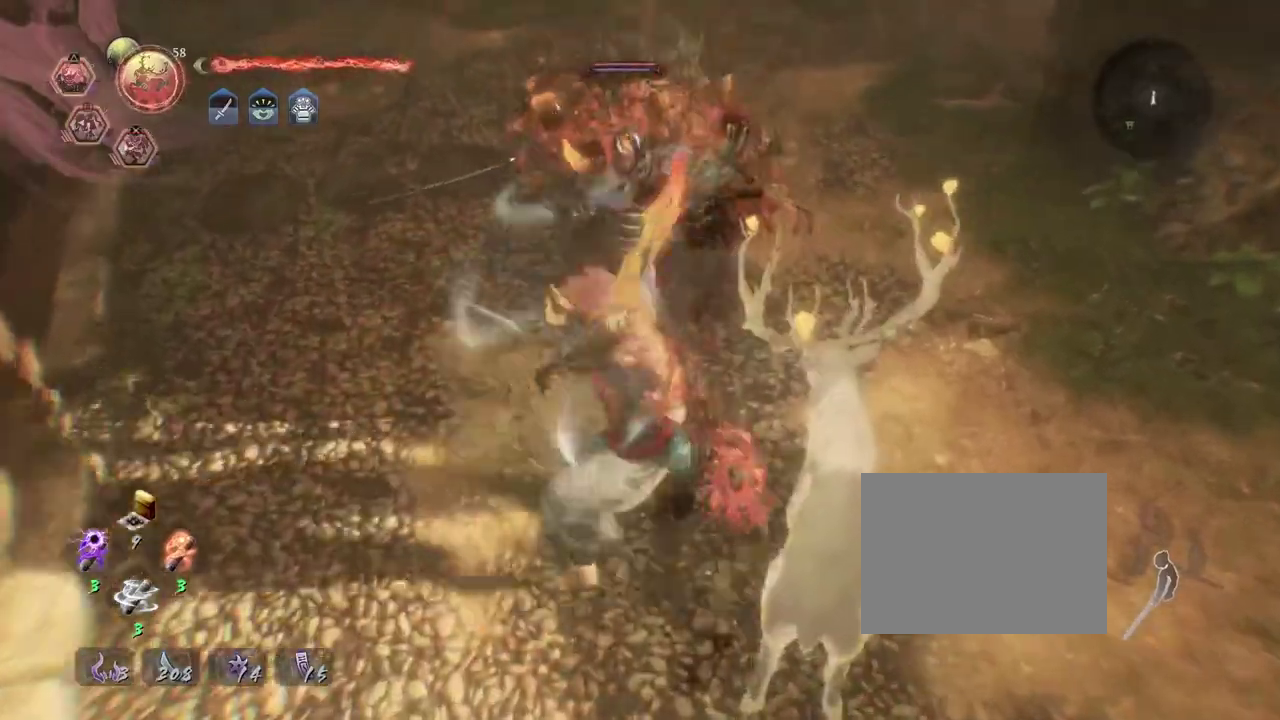
{"dt_ms": 800, "buttons": ["R2"], "left_stick": "up-left", "right_stick": "center", "events": [[50, "TRIANGLE", "up"], [167, "TRIANGLE", "down"], [233, "TRIANGLE", "up"], [333, "TRIANGLE", "down"], [417, "TRIANGLE", "up"], [533, "TRIANGLE", "down"], [617, "TRIANGLE", "up"], [700, "TRIANGLE", "down"], [733, "left_stick", "up-left"], [783, "TRIANGLE", "up"]]}
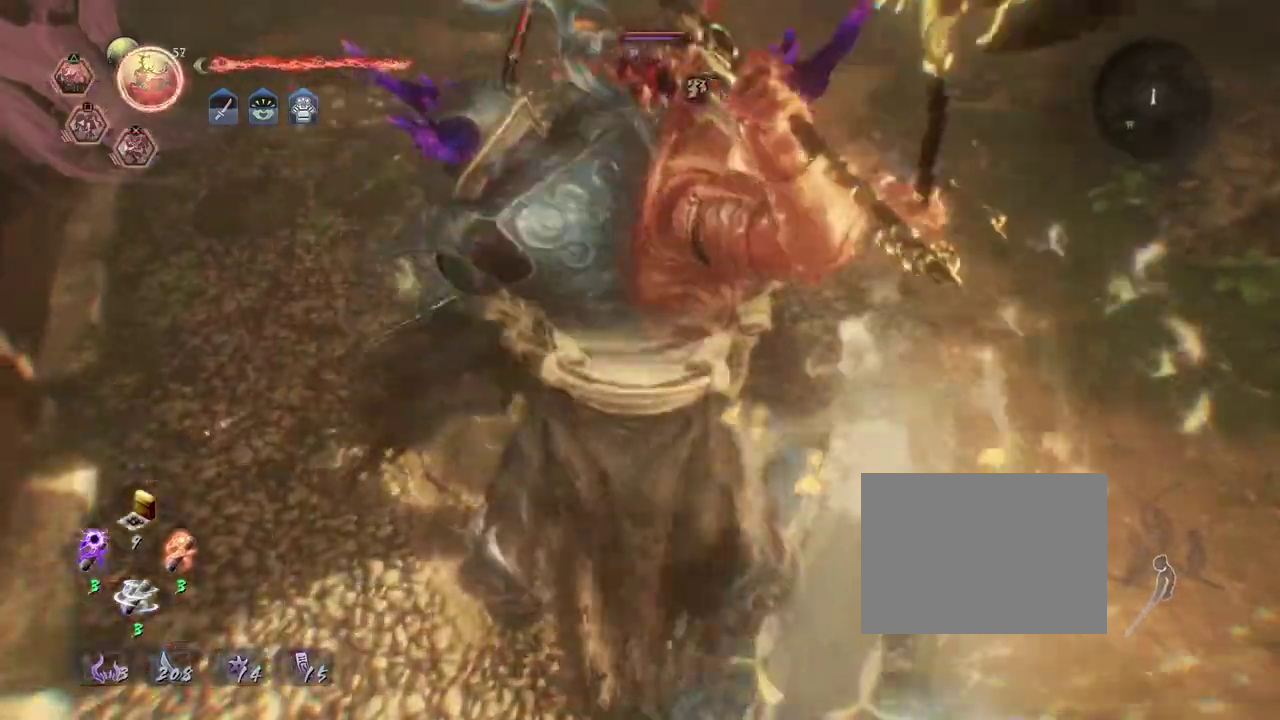
{"dt_ms": 400, "buttons": ["R2"], "left_stick": "up-left", "right_stick": "center", "events": [[67, "TRIANGLE", "down"], [167, "TRIANGLE", "up"], [250, "TRIANGLE", "down"], [383, "TRIANGLE", "up"]]}
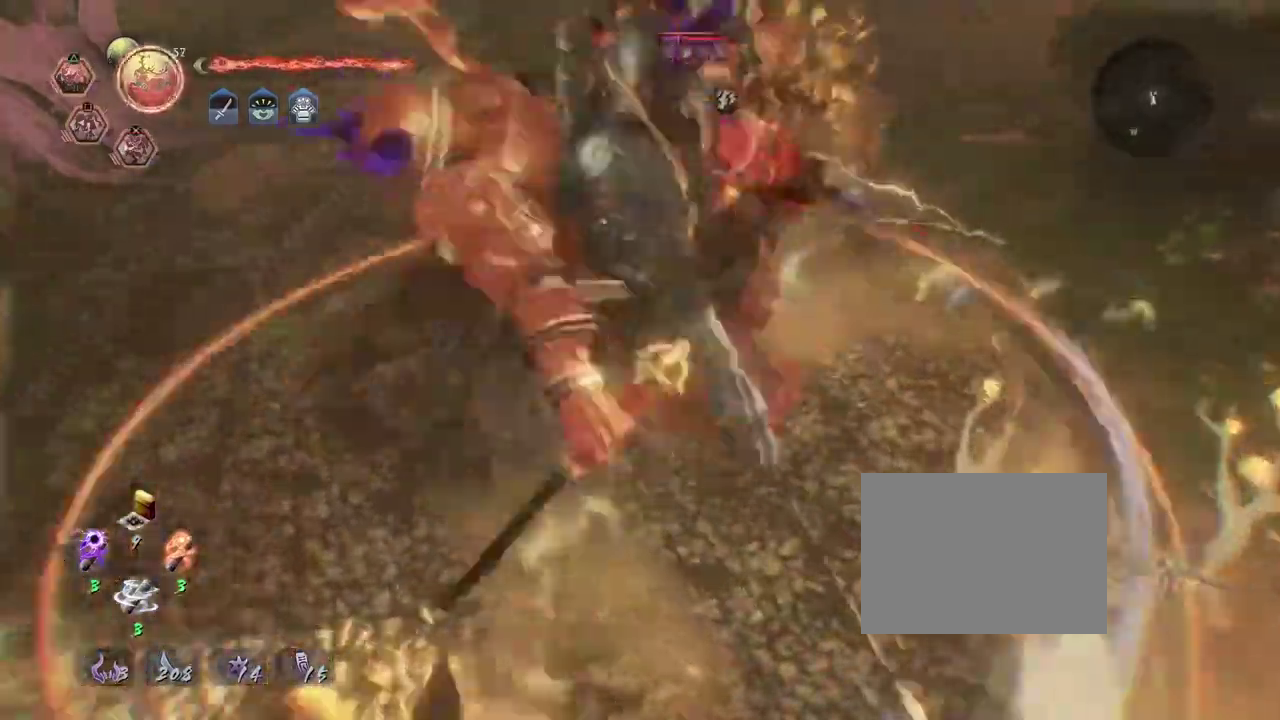
{"dt_ms": 400, "buttons": [], "left_stick": "up-left", "right_stick": "center"}
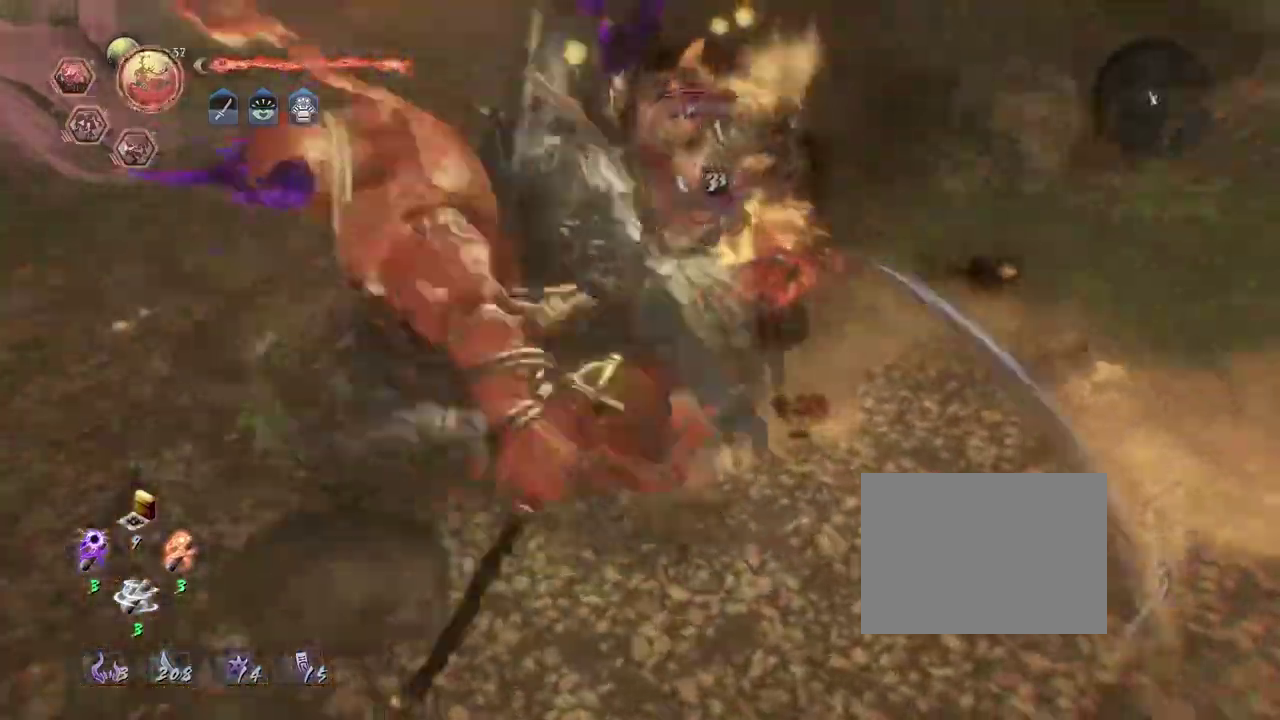
{"dt_ms": 700, "buttons": ["TRIANGLE"], "left_stick": "center", "right_stick": "center"}
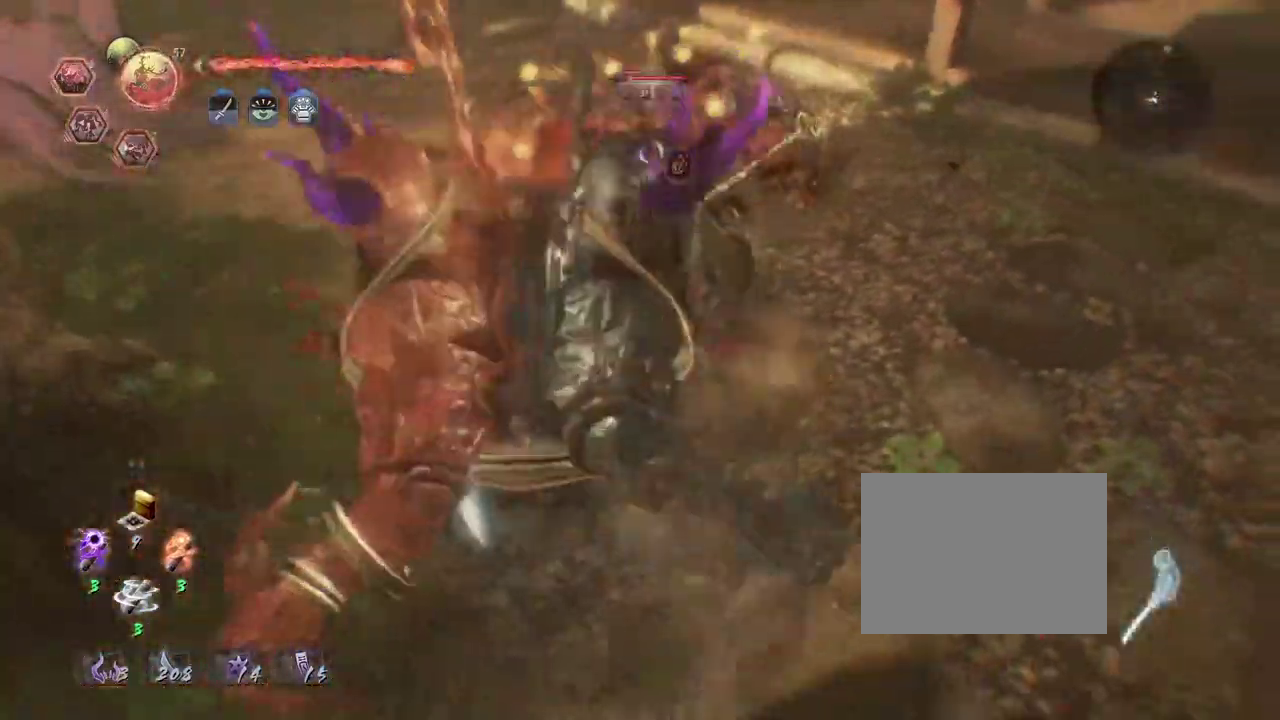
{"dt_ms": 400, "buttons": ["TRIANGLE"], "left_stick": "center", "right_stick": "center", "events": []}
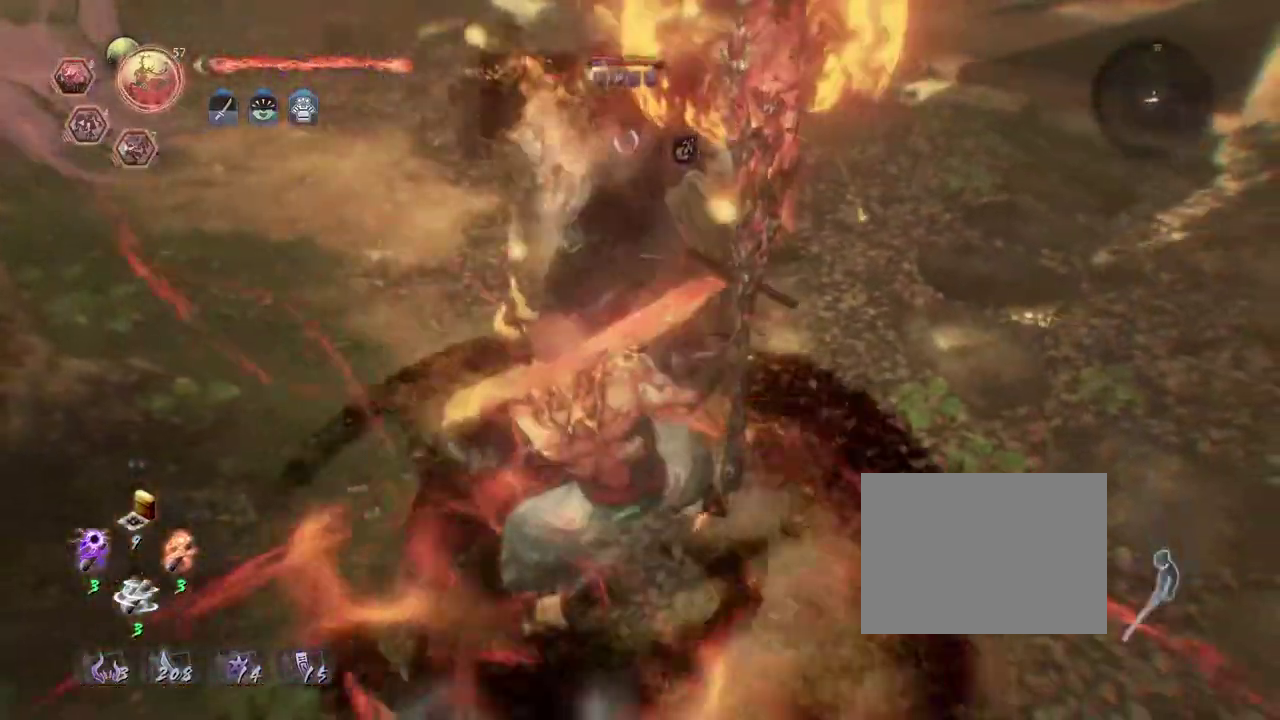
{"dt_ms": 400, "buttons": [], "left_stick": "center", "right_stick": "center", "events": [[317, "TRIANGLE", "up"]]}
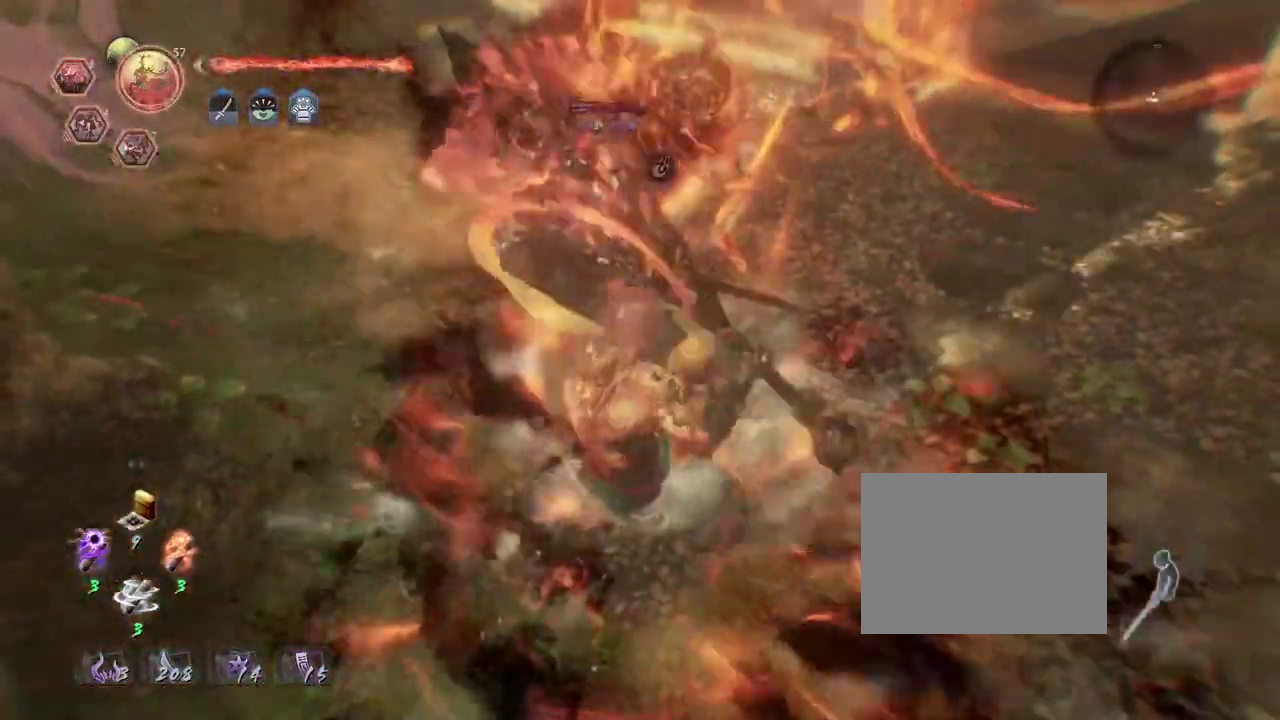
{"dt_ms": 700, "buttons": [], "left_stick": "center", "right_stick": "center", "events": []}
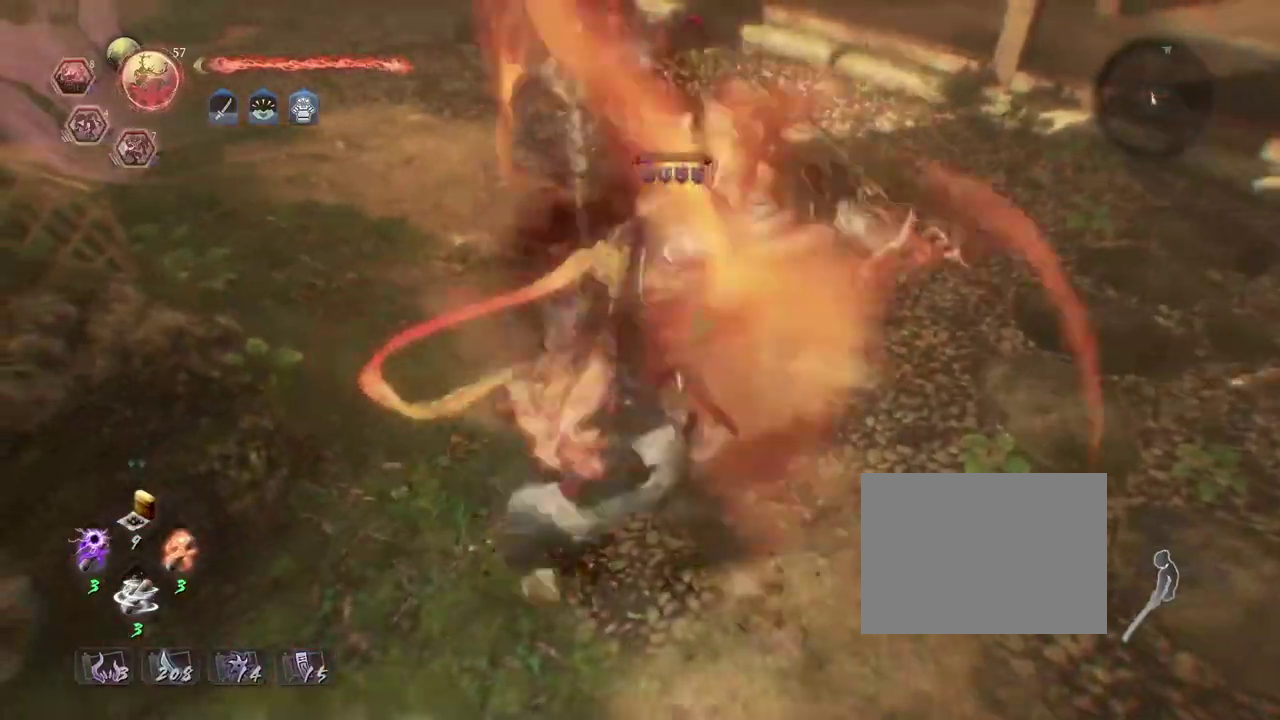
{"dt_ms": 400, "buttons": ["R2"], "left_stick": "center", "right_stick": "center", "events": [[217, "R2", "down"], [233, "CROSS", "down"], [350, "CROSS", "up"]]}
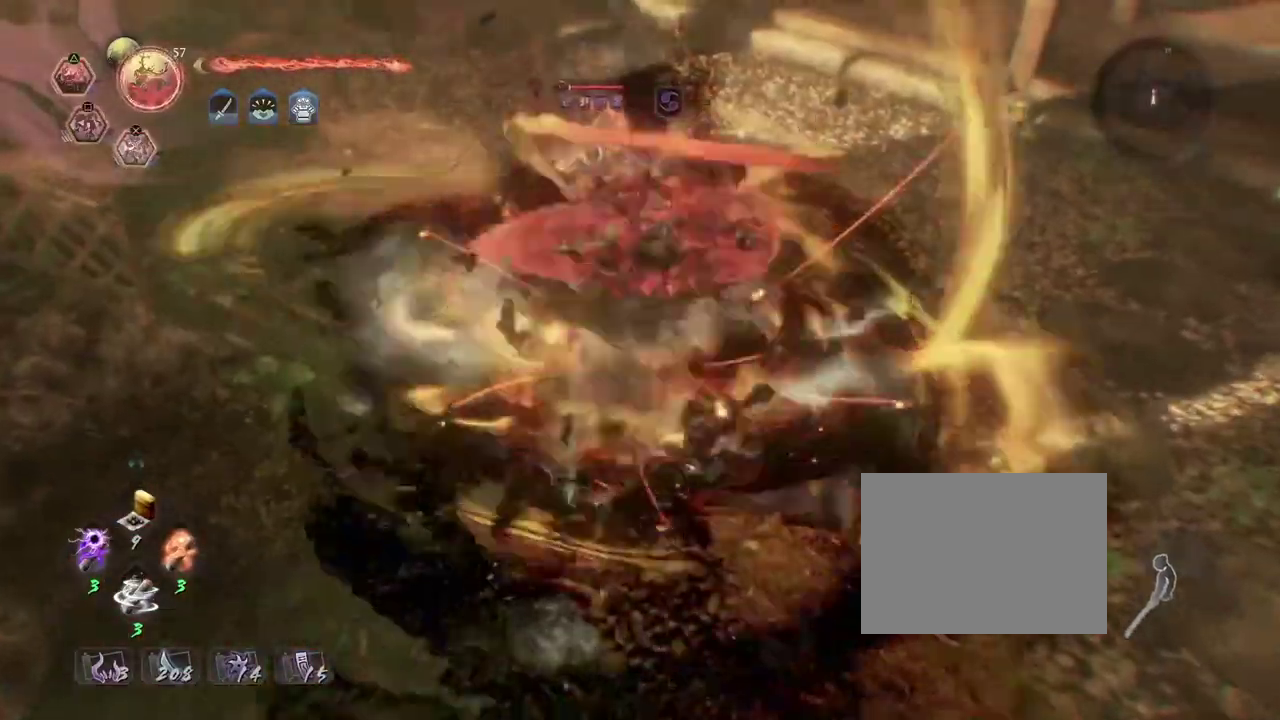
{"dt_ms": 400, "buttons": ["R2"], "left_stick": "center", "right_stick": "center", "events": [[67, "CROSS", "down"], [150, "CROSS", "up"], [250, "CROSS", "down"], [350, "CROSS", "up"]]}
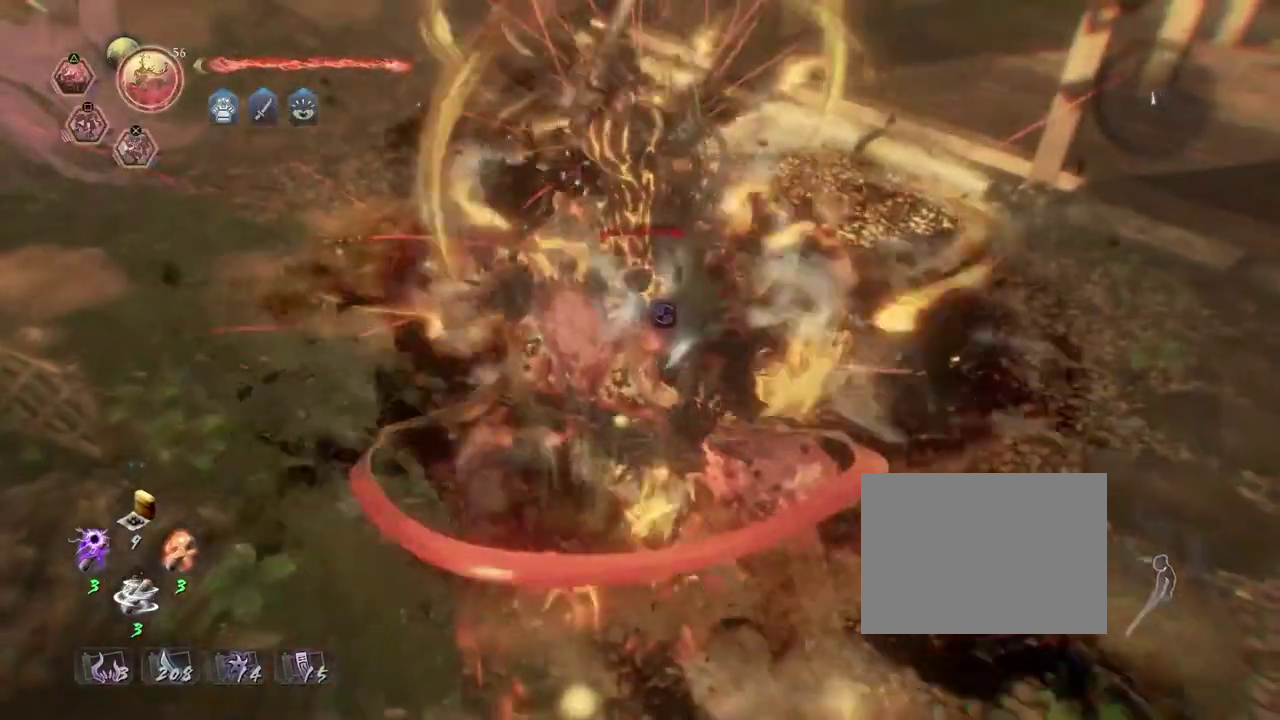
{"dt_ms": 800, "buttons": [], "left_stick": "center", "right_stick": "center", "events": [[33, "CROSS", "down"], [150, "CROSS", "up"], [183, "R2", "up"], [383, "SQUARE", "down"], [450, "SQUARE", "up"]]}
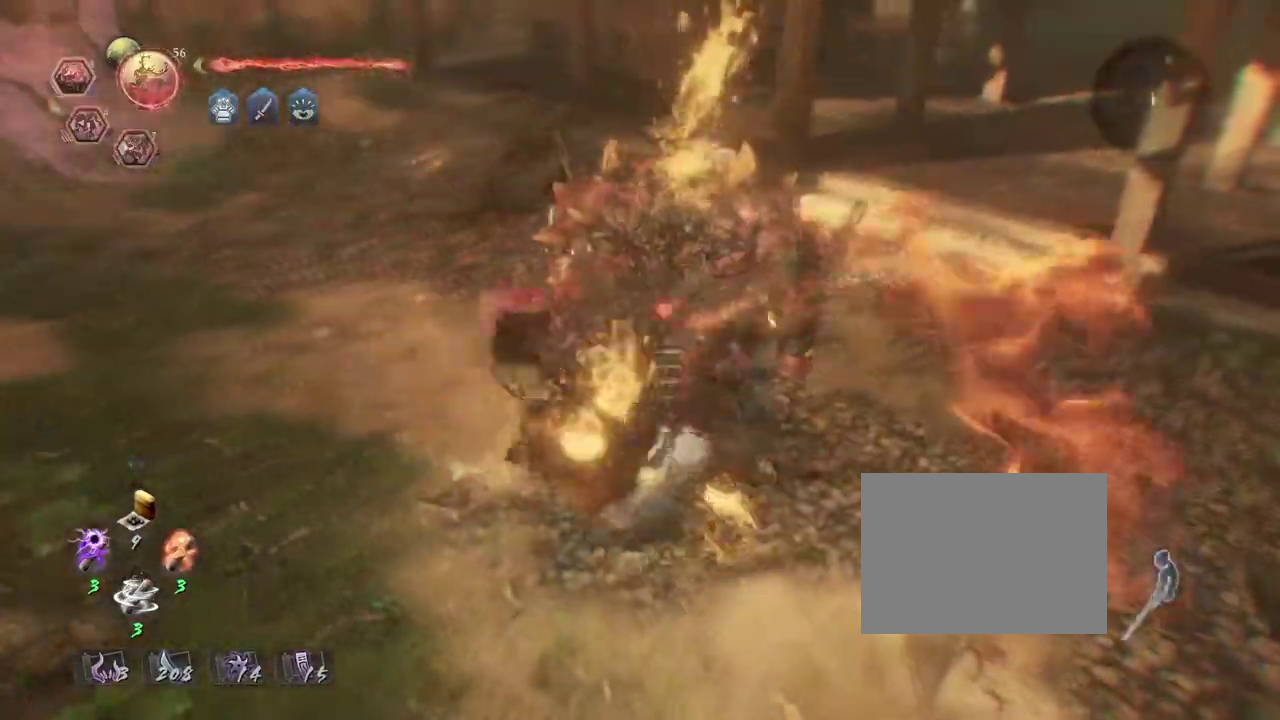
{"dt_ms": 300, "buttons": ["SQUARE"], "left_stick": "center", "right_stick": "center", "events": [[250, "SQUARE", "down"]]}
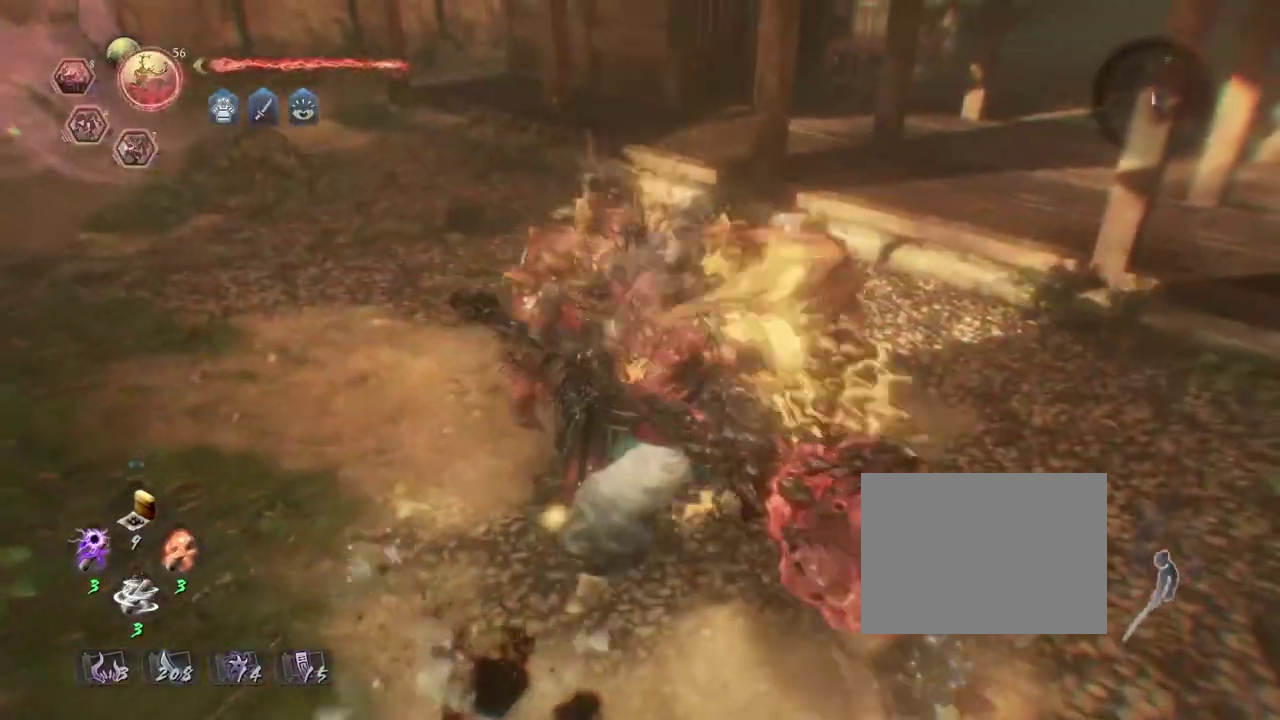
{"dt_ms": 400, "buttons": [], "left_stick": "center", "right_stick": "center", "events": [[17, "SQUARE", "up"]]}
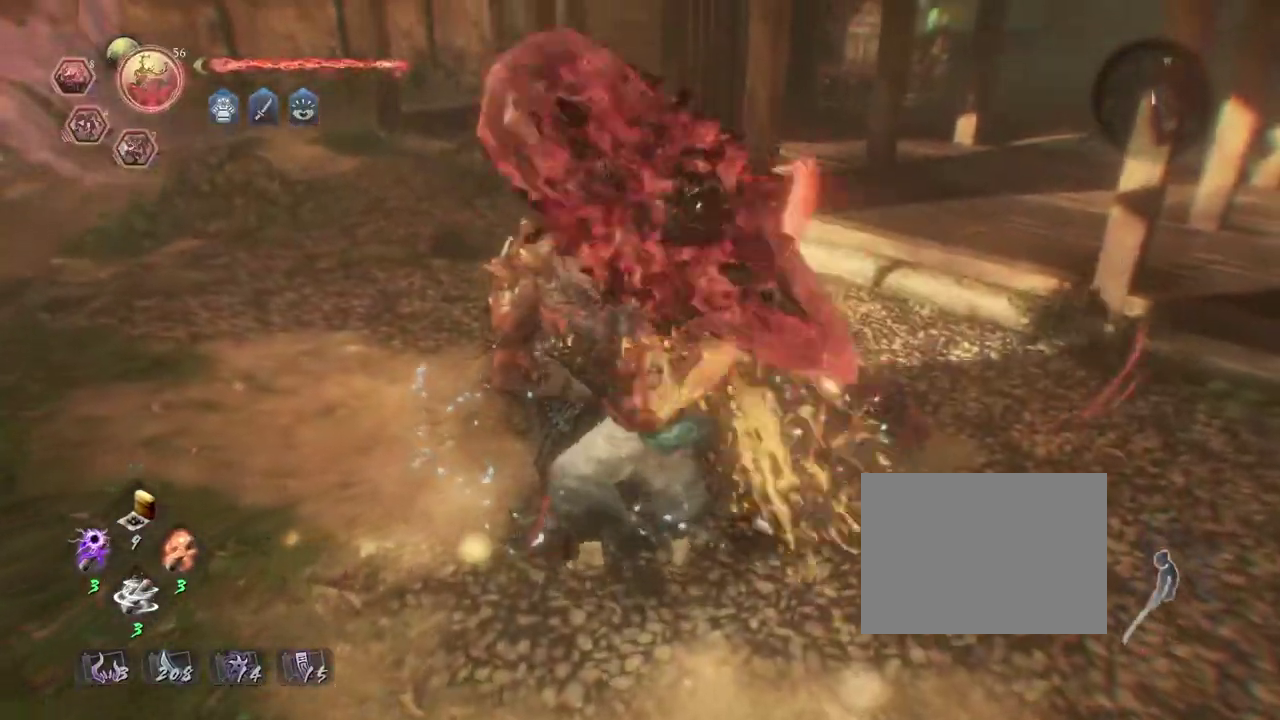
{"dt_ms": 800, "buttons": [], "left_stick": "center", "right_stick": "center", "events": [[583, "R1", "down"], [617, "CIRCLE", "down"], [733, "CIRCLE", "up"], [733, "R1", "up"]]}
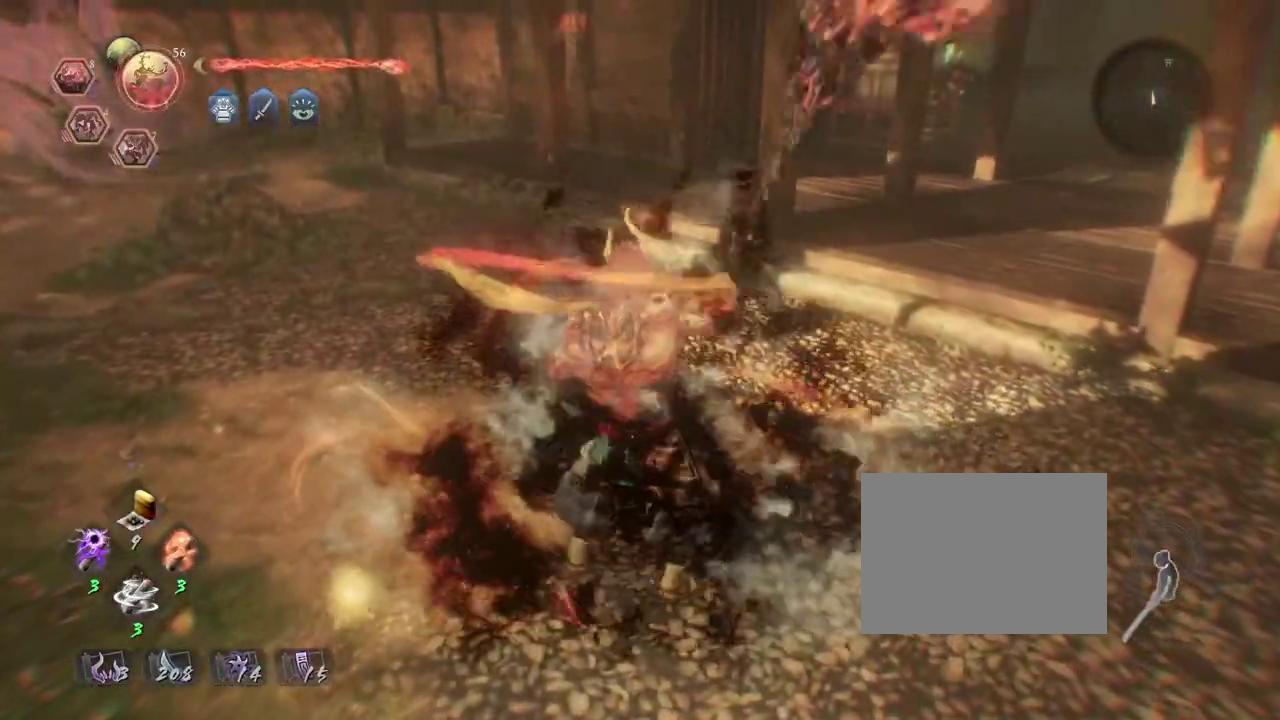
{"dt_ms": 300, "buttons": [], "left_stick": "center", "right_stick": "center", "events": []}
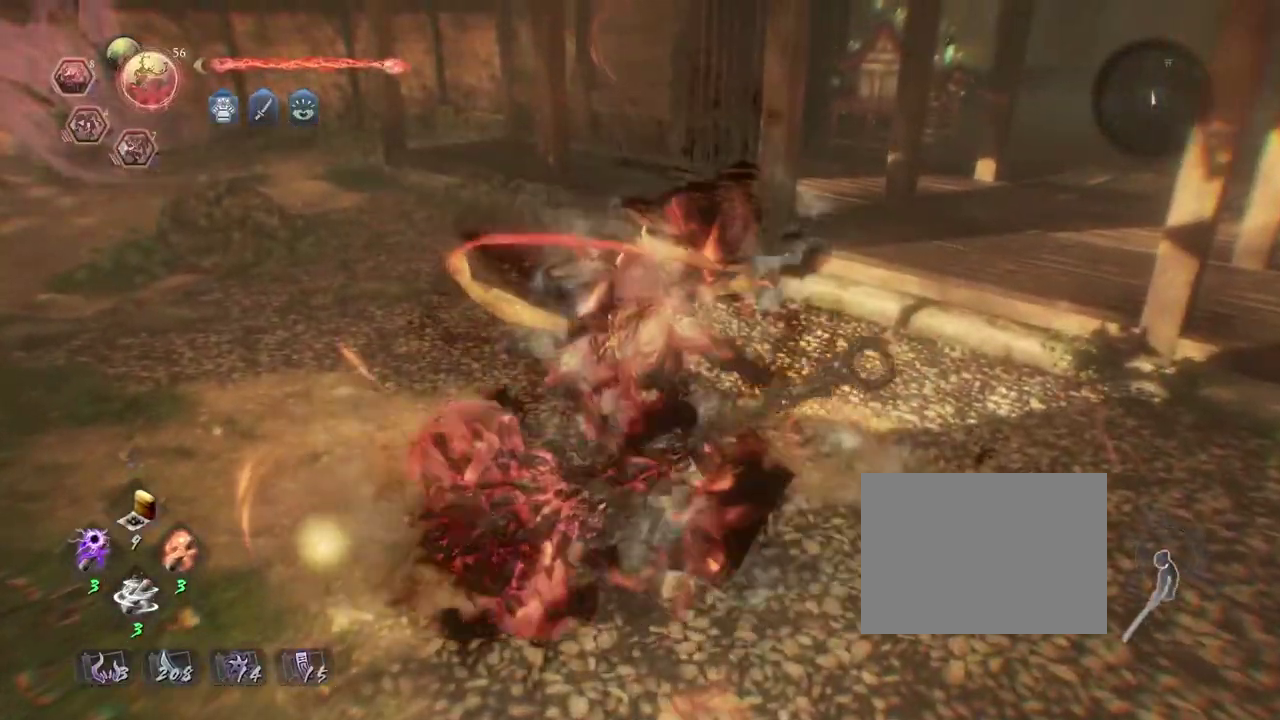
{"dt_ms": 700, "buttons": [], "left_stick": "right", "right_stick": "center", "events": [[483, "left_stick", "up-right"], [650, "left_stick", "right"]]}
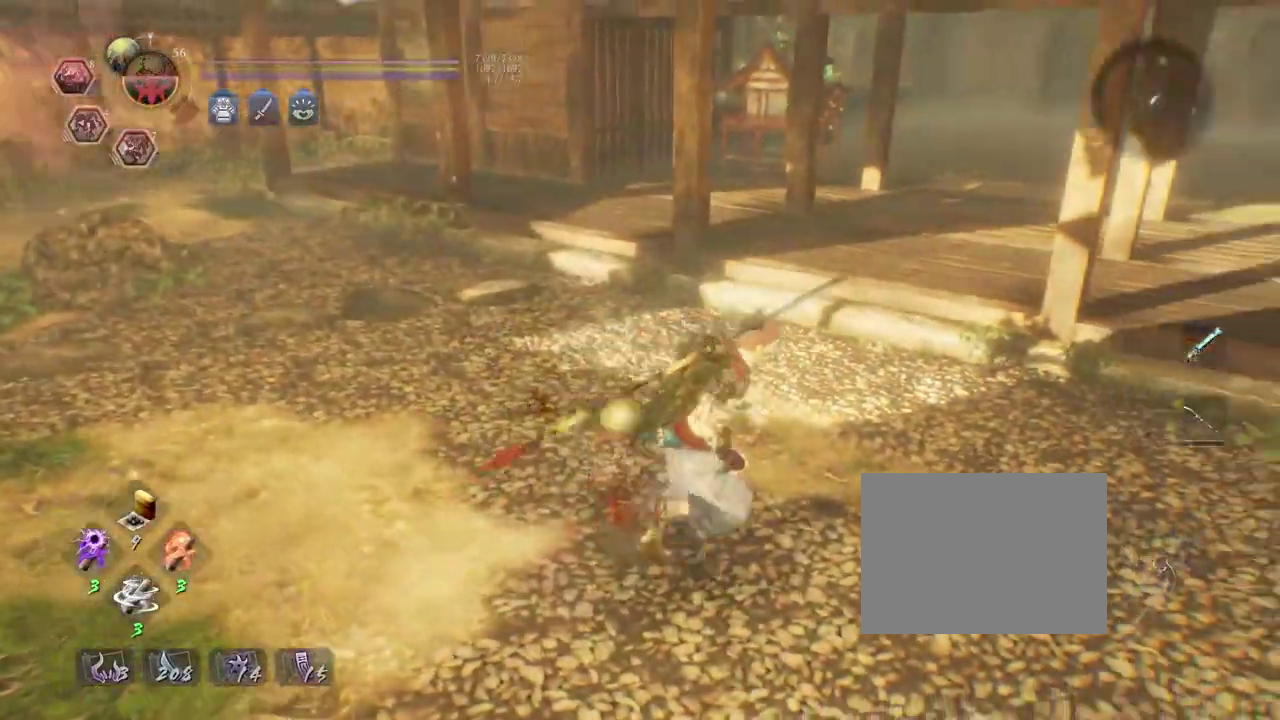
{"dt_ms": 300, "buttons": [], "left_stick": "center", "right_stick": "left", "events": [[133, "left_stick", "center"], [233, "right_stick", "left"]]}
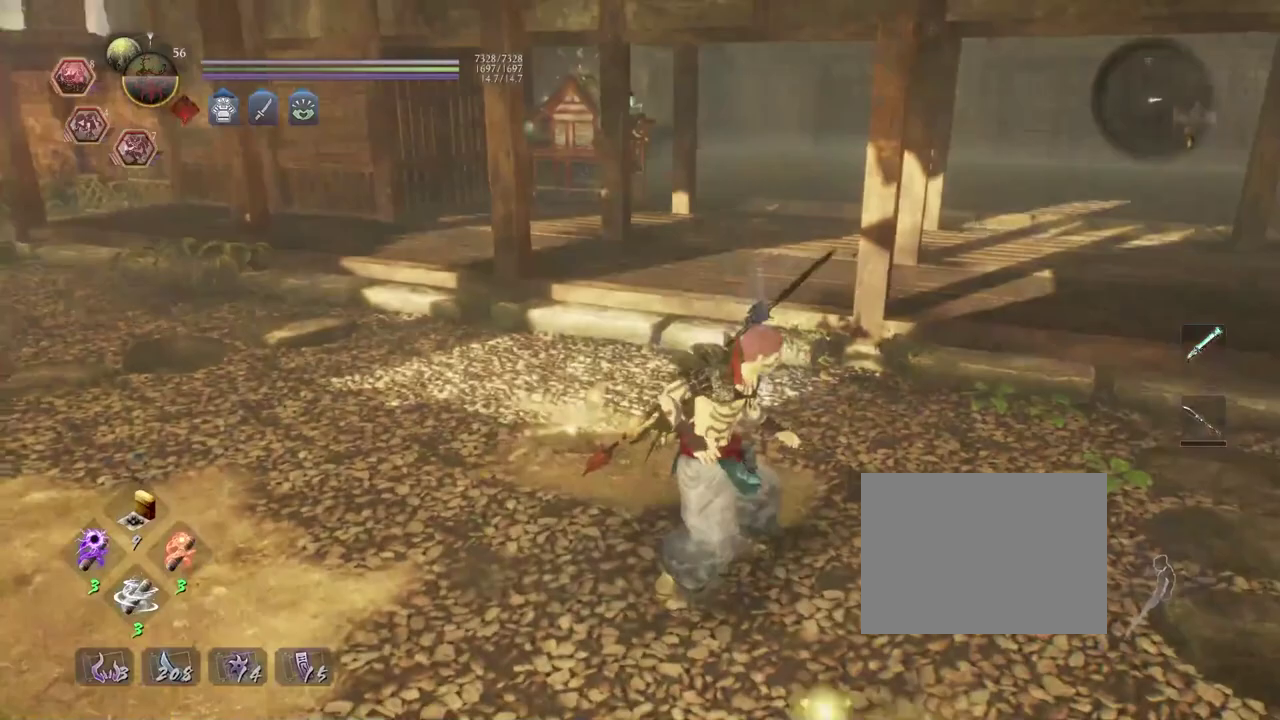
{"dt_ms": 500, "buttons": [], "left_stick": "center", "right_stick": "left", "events": []}
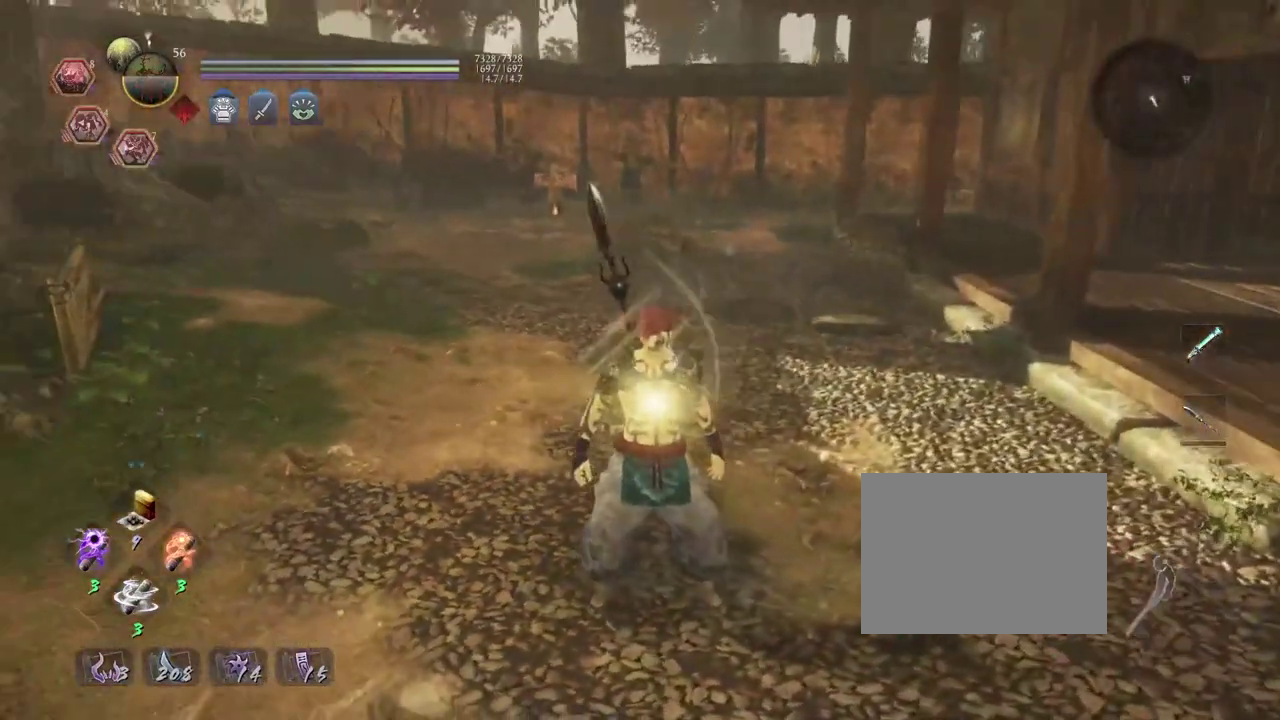
{"dt_ms": 700, "buttons": [], "left_stick": "up", "right_stick": "left", "events": [[33, "left_stick", "up"]]}